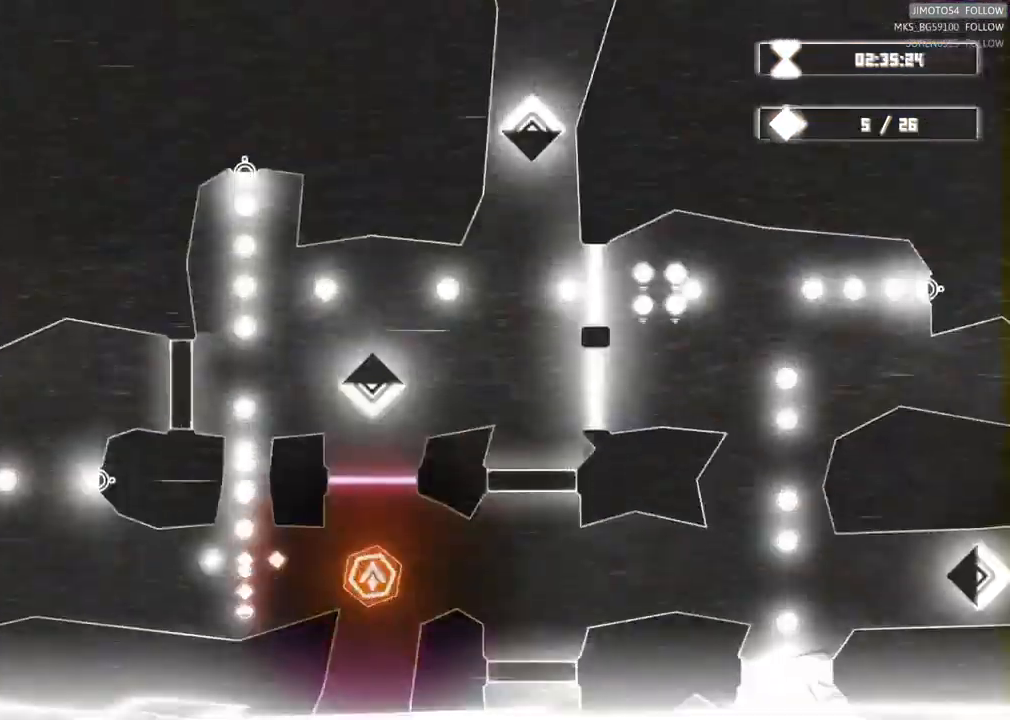
Gameplay with a controller (Xbox layout); each line is a JSON object with the inputs held at the frame after it (dt_ms = milliseconds from this image to that frame). "events" lists button and stick changes between this image and that frame as [ms after this image, input, new state], when the widget could be followed in between. Not read: HOME SELECT.
{"dt_ms": 516, "buttons": [], "left_stick": "center", "right_stick": "center", "events": []}
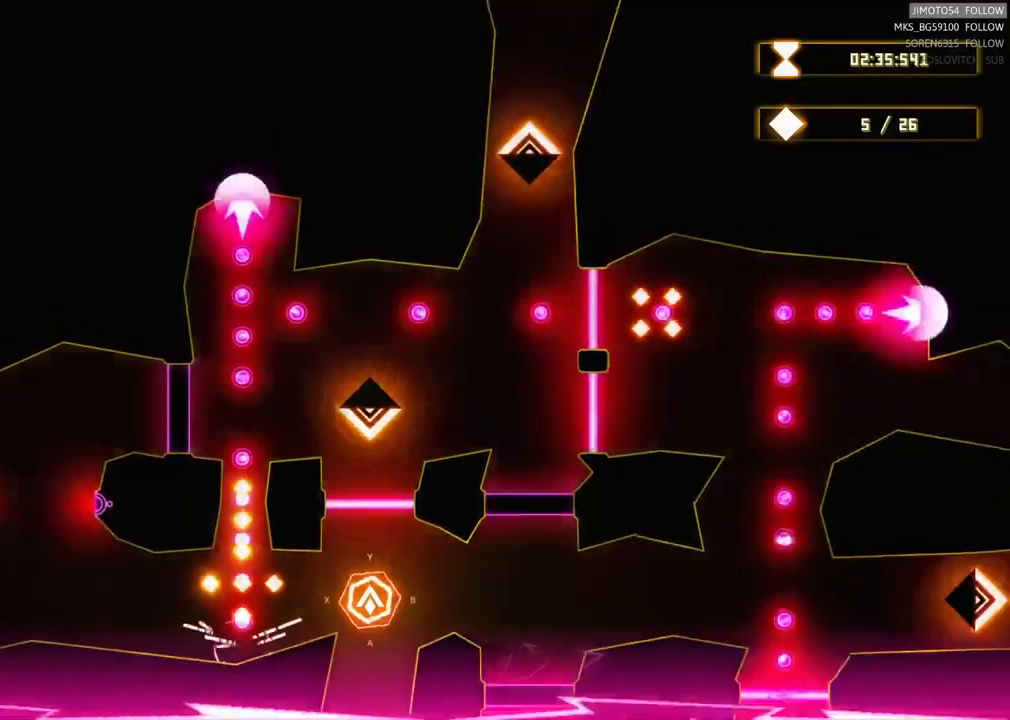
{"dt_ms": 500, "buttons": ["L2"], "left_stick": "center", "right_stick": "center", "events": [[150, "L2", "down"], [200, "L2", "up"], [283, "L2", "down"]]}
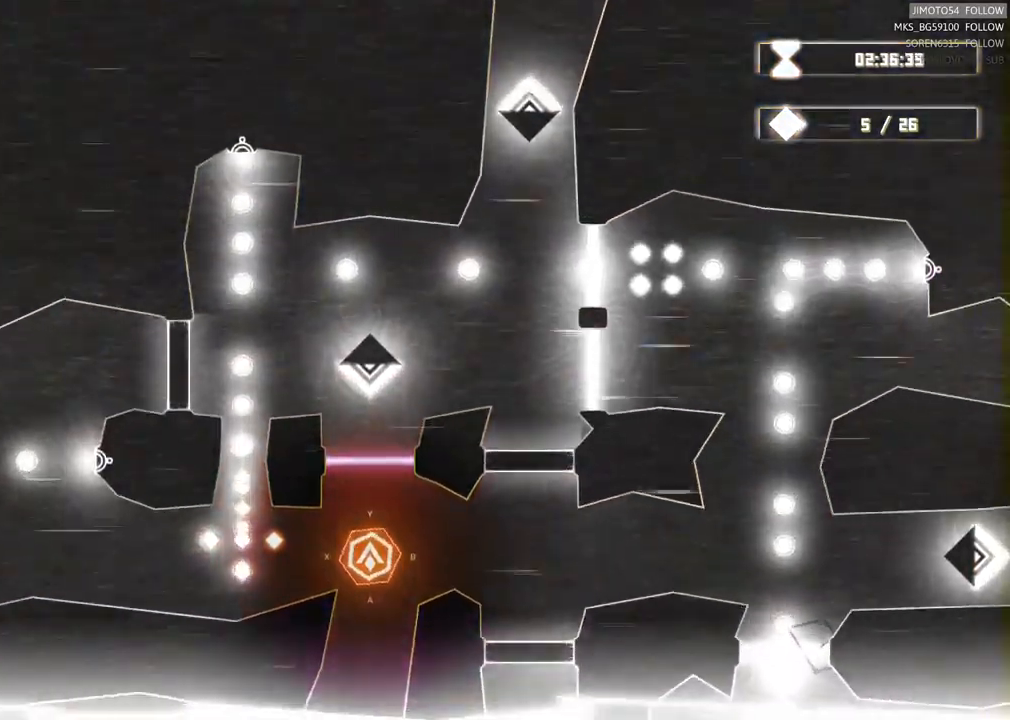
{"dt_ms": 500, "buttons": ["L2"], "left_stick": "center", "right_stick": "center", "events": []}
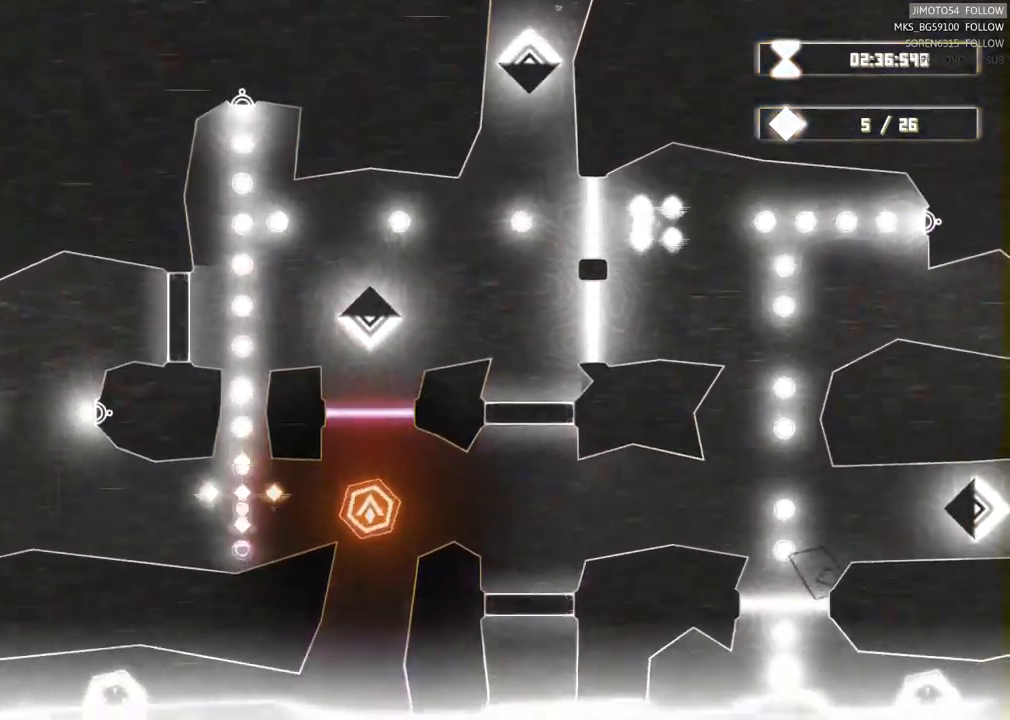
{"dt_ms": 500, "buttons": ["L2"], "left_stick": "center", "right_stick": "center", "events": []}
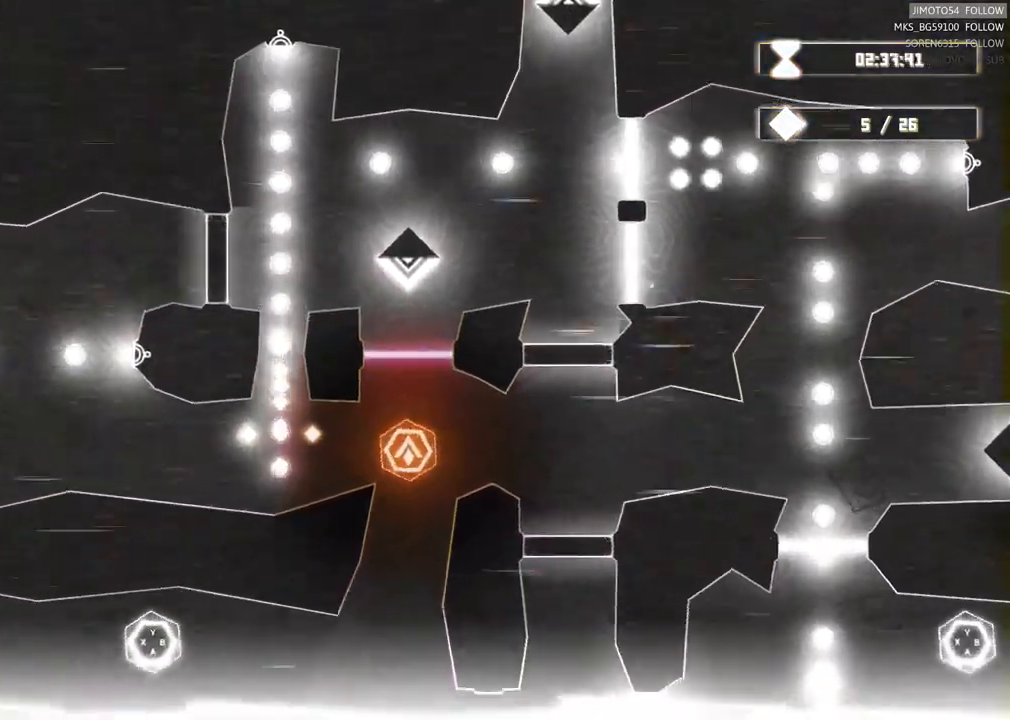
{"dt_ms": 500, "buttons": ["L2"], "left_stick": "center", "right_stick": "center", "events": [[83, "A", "down"], [217, "A", "up"]]}
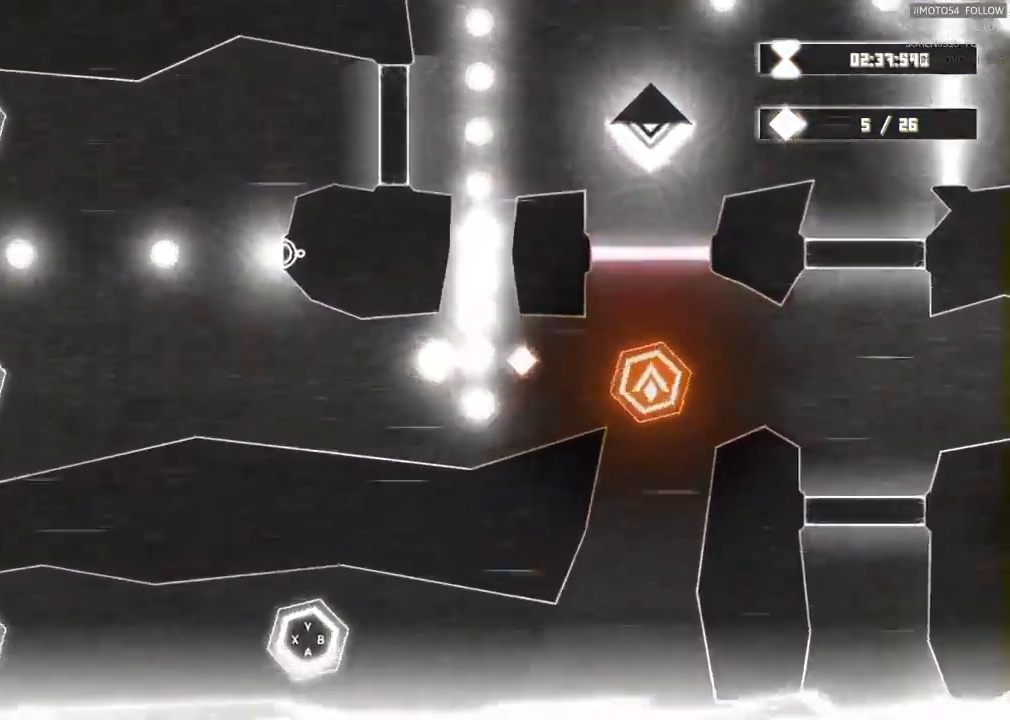
{"dt_ms": 500, "buttons": ["A", "Y", "L2"], "left_stick": "center", "right_stick": "center"}
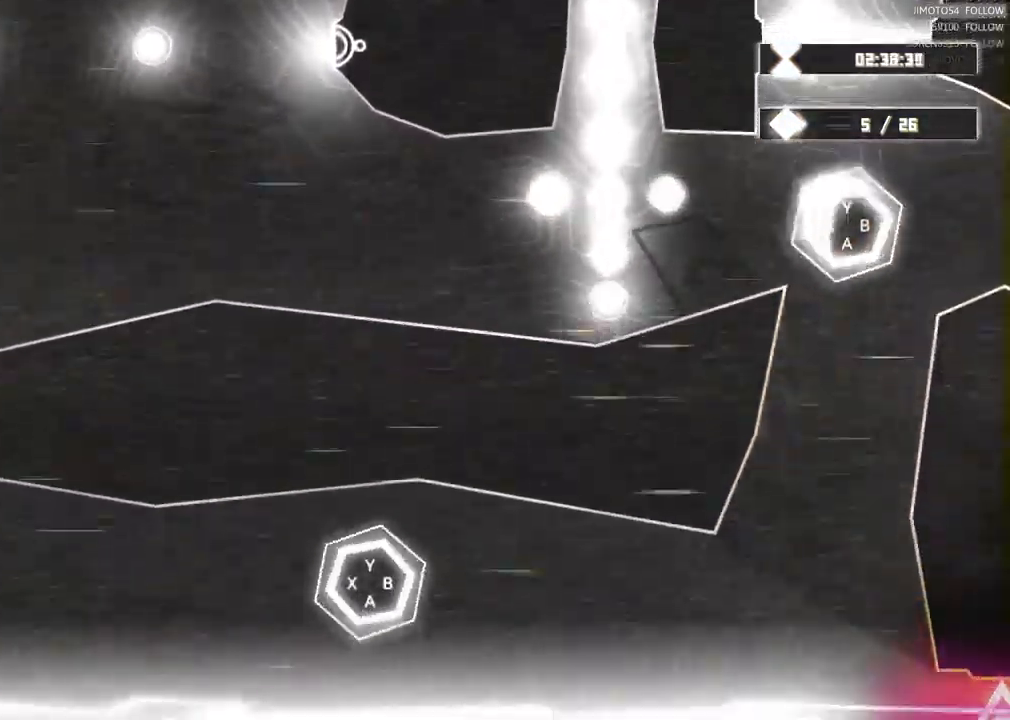
{"dt_ms": 1000, "buttons": ["L2"], "left_stick": "center", "right_stick": "center"}
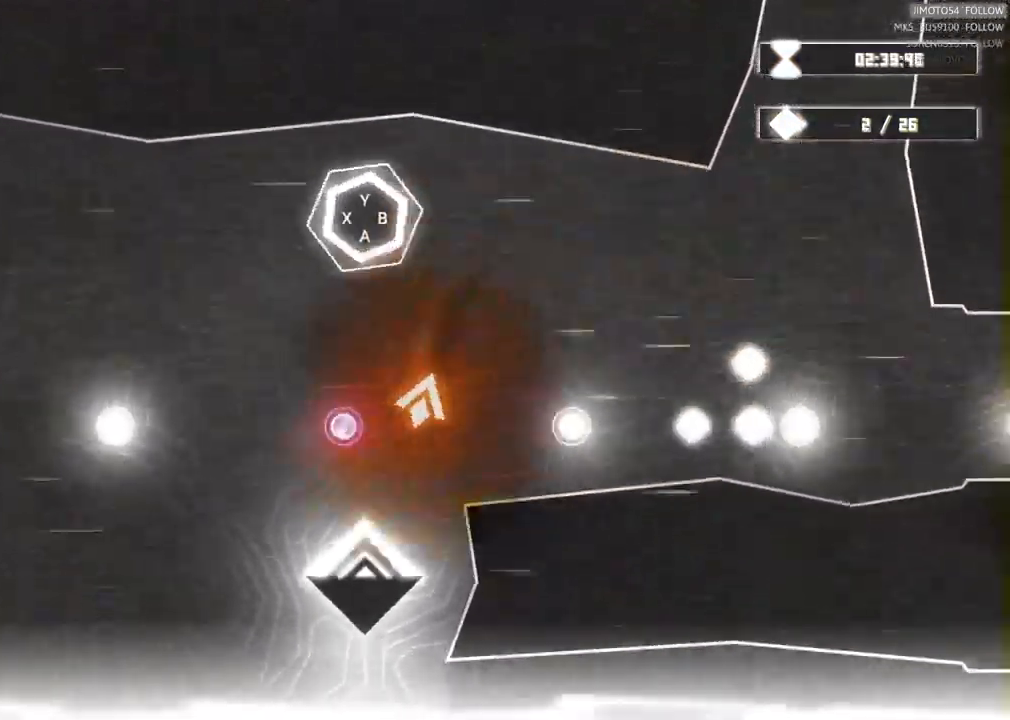
{"dt_ms": 1000, "buttons": ["L2"], "left_stick": "center", "right_stick": "center"}
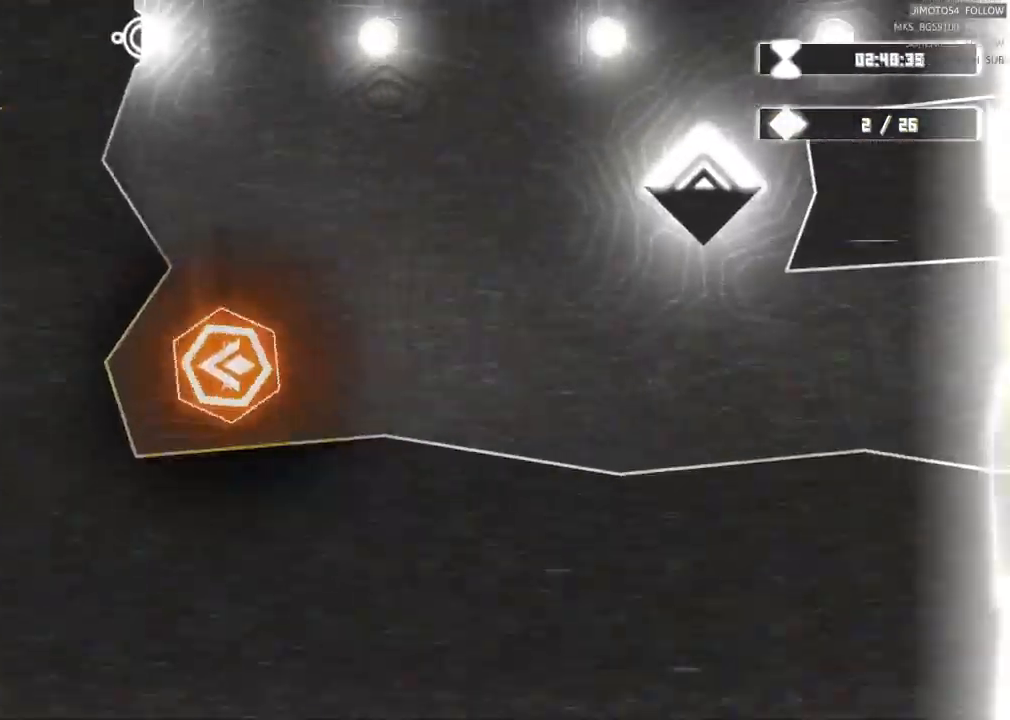
{"dt_ms": 500, "buttons": ["L2"], "left_stick": "center", "right_stick": "center", "events": []}
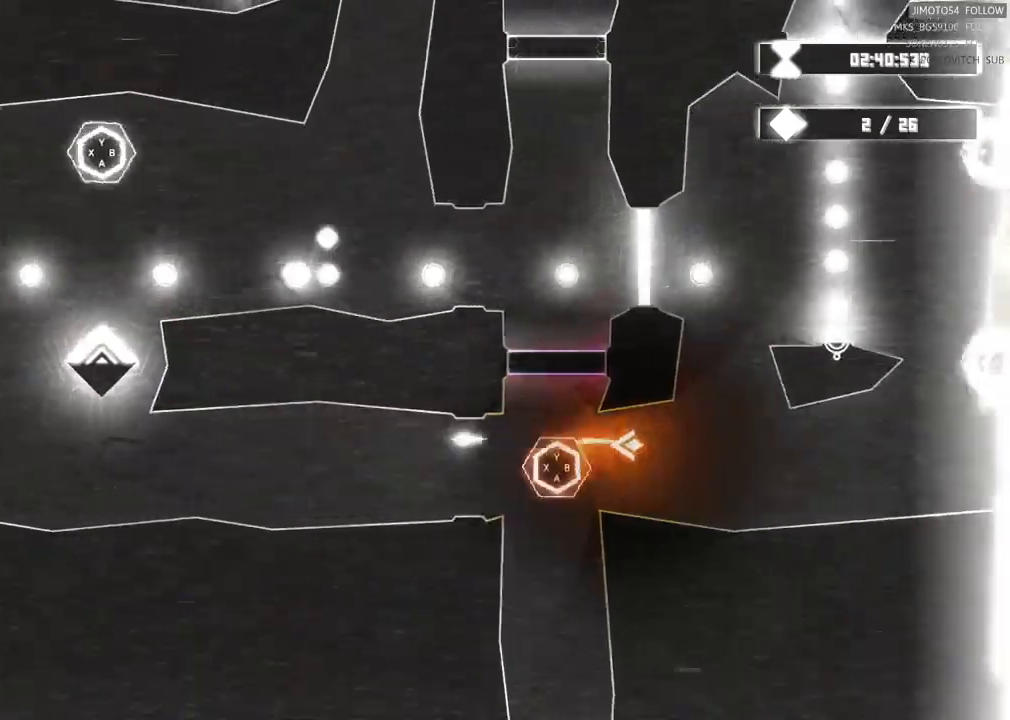
{"dt_ms": 500, "buttons": ["L2"], "left_stick": "center", "right_stick": "center", "events": []}
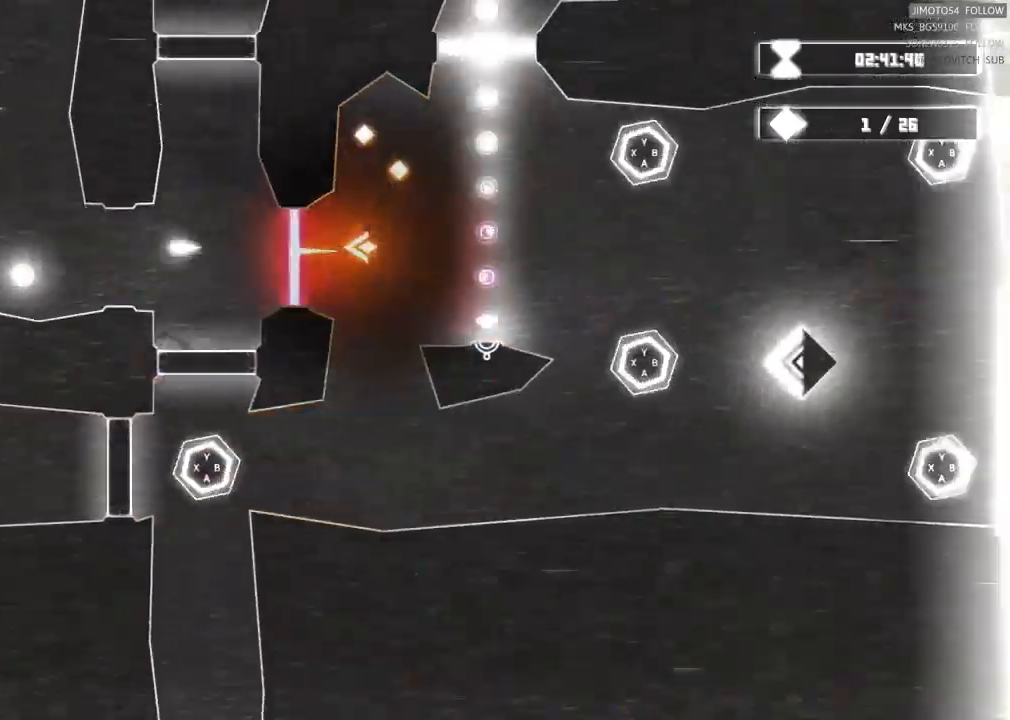
{"dt_ms": 500, "buttons": ["L2"], "left_stick": "center", "right_stick": "center", "events": []}
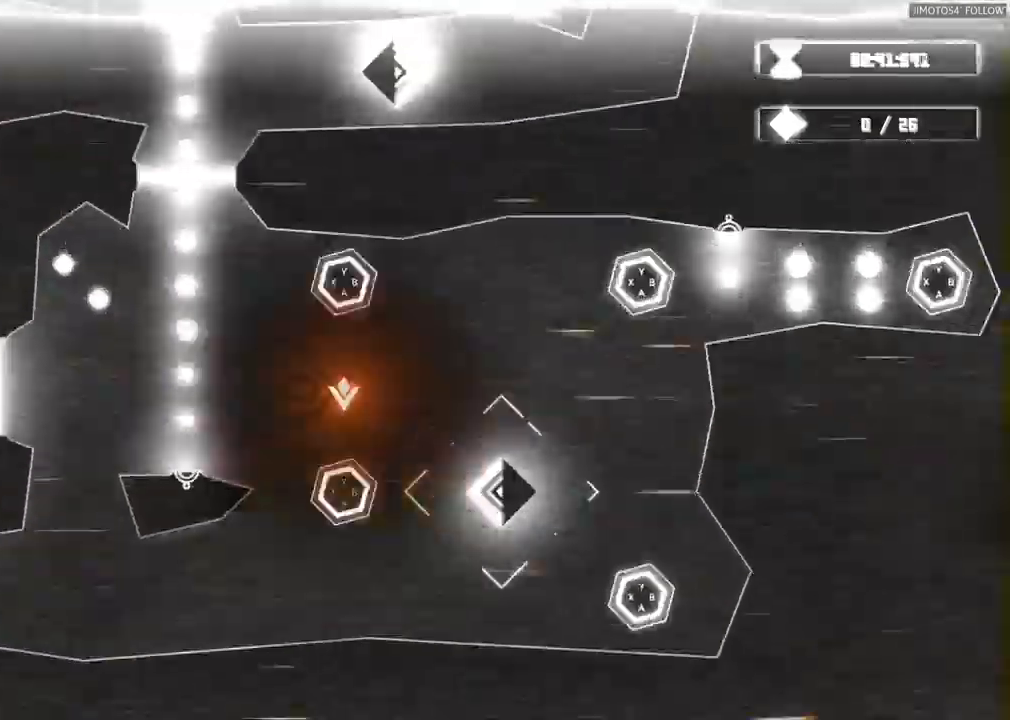
{"dt_ms": 500, "buttons": ["L2"], "left_stick": "center", "right_stick": "center", "events": [[334, "L1", "down"], [384, "L1", "up"]]}
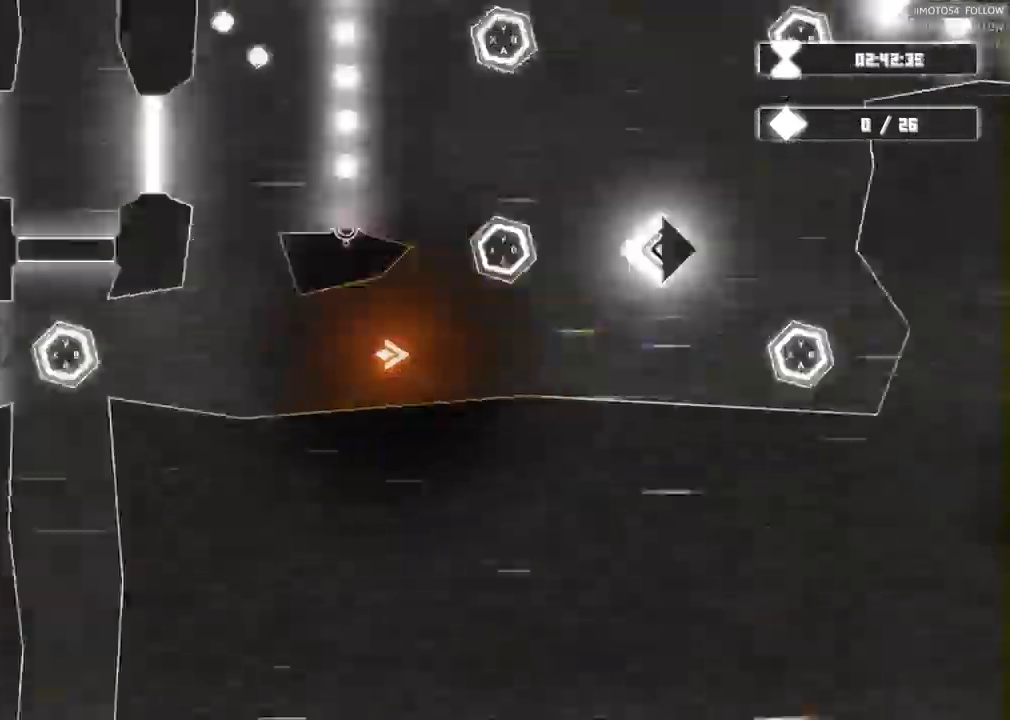
{"dt_ms": 500, "buttons": [], "left_stick": "center", "right_stick": "center", "events": [[50, "L2", "up"]]}
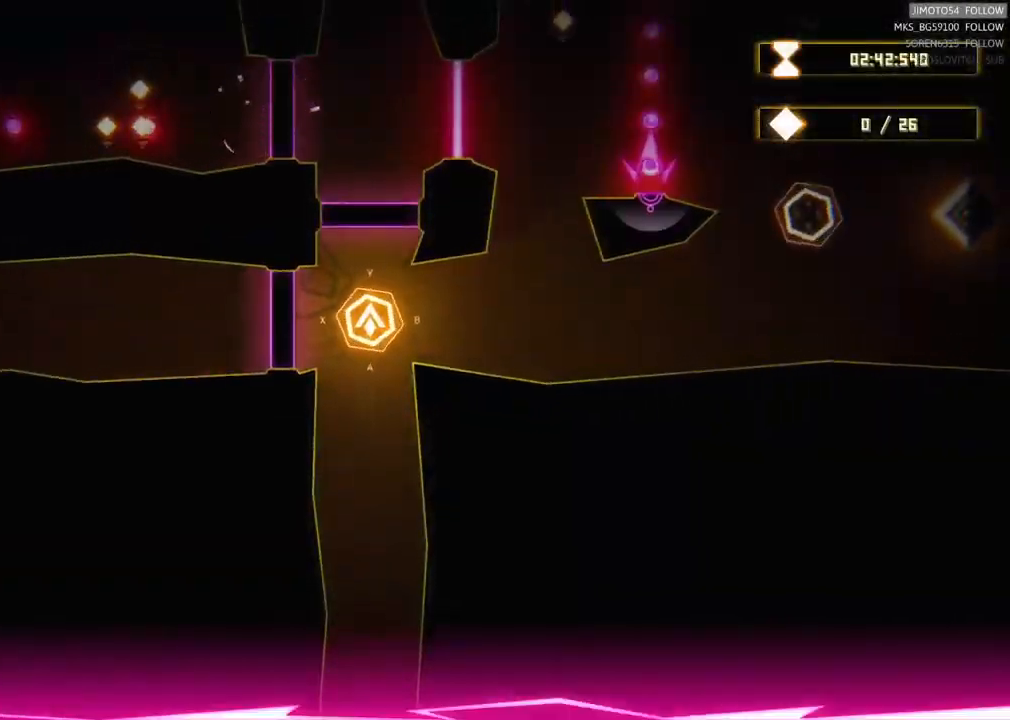
{"dt_ms": 500, "buttons": [], "left_stick": "right", "right_stick": "center", "events": [[334, "left_stick", "right"]]}
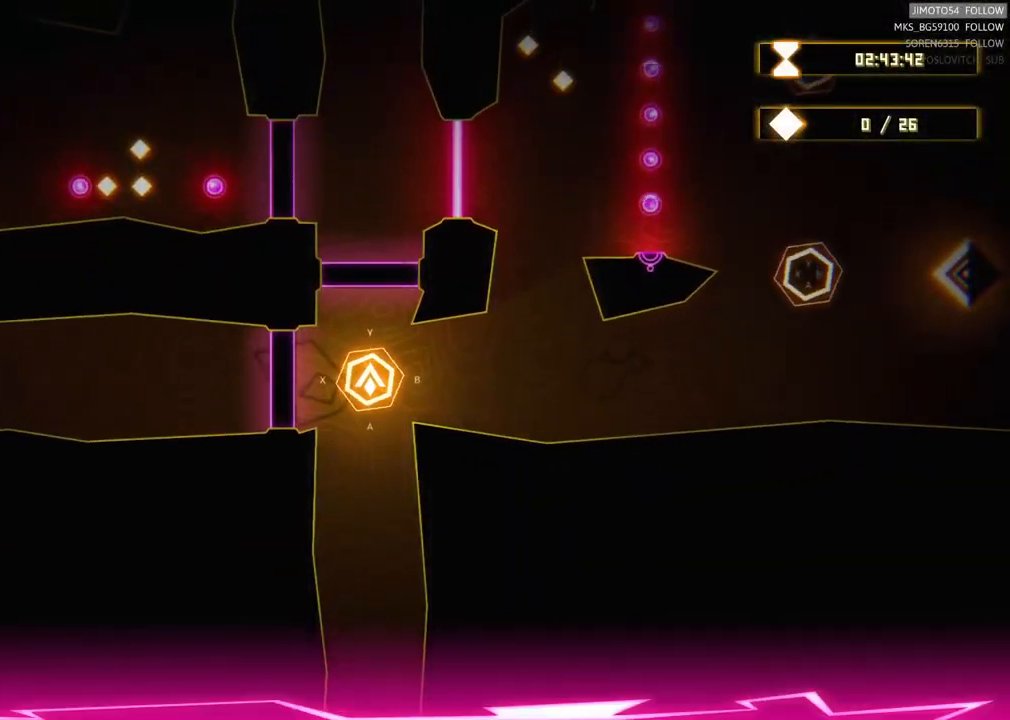
{"dt_ms": 500, "buttons": [], "left_stick": "center", "right_stick": "center", "events": [[17, "left_stick", "center"], [100, "B", "down"], [217, "B", "up"]]}
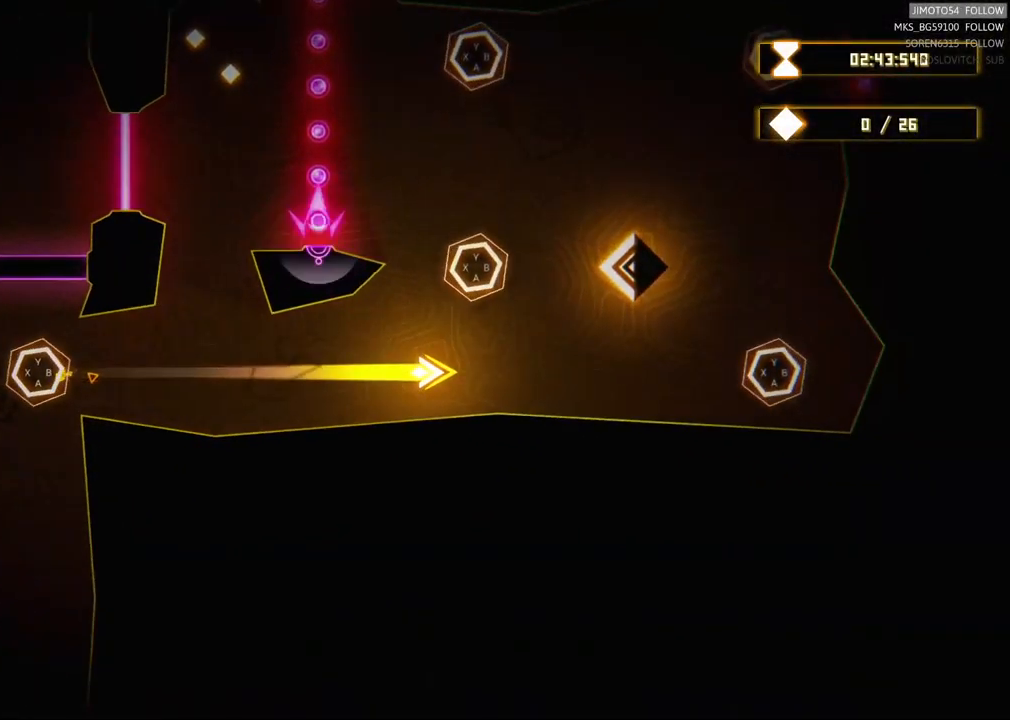
{"dt_ms": 500, "buttons": [], "left_stick": "center", "right_stick": "center", "events": []}
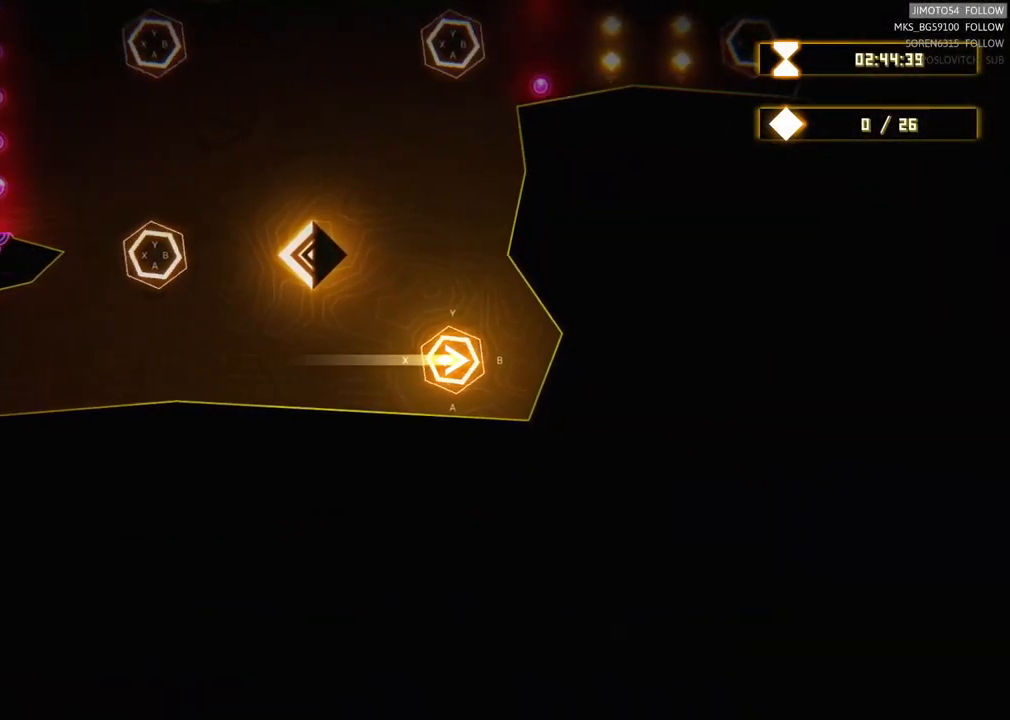
{"dt_ms": 500, "buttons": [], "left_stick": "center", "right_stick": "center", "events": [[217, "Y", "down"], [417, "Y", "up"]]}
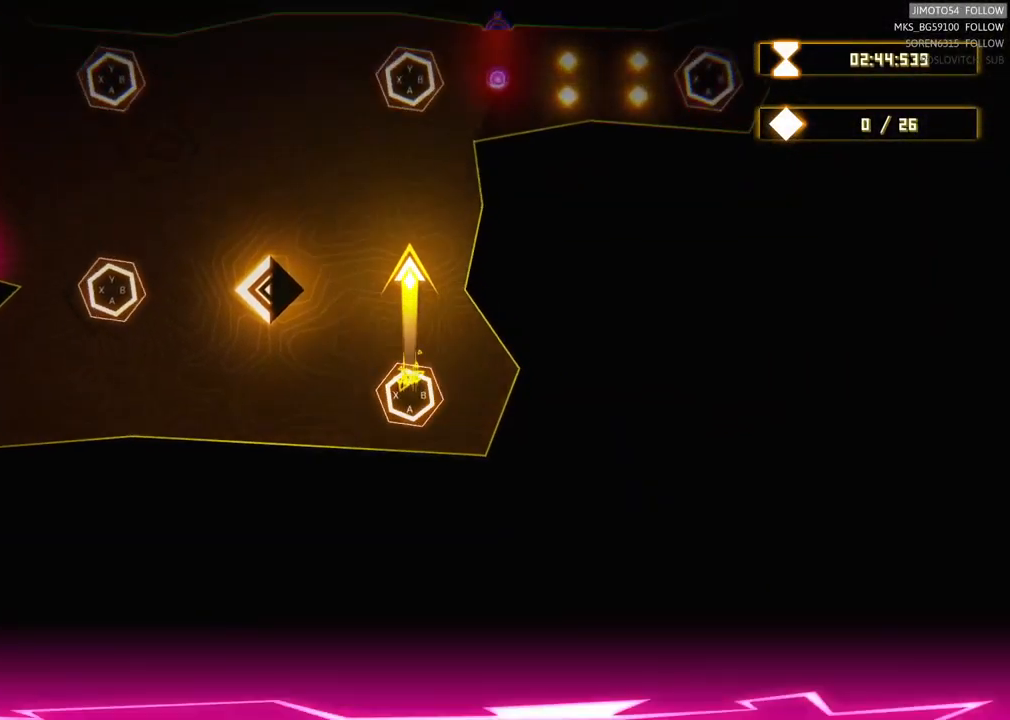
{"dt_ms": 500, "buttons": [], "left_stick": "center", "right_stick": "center", "events": []}
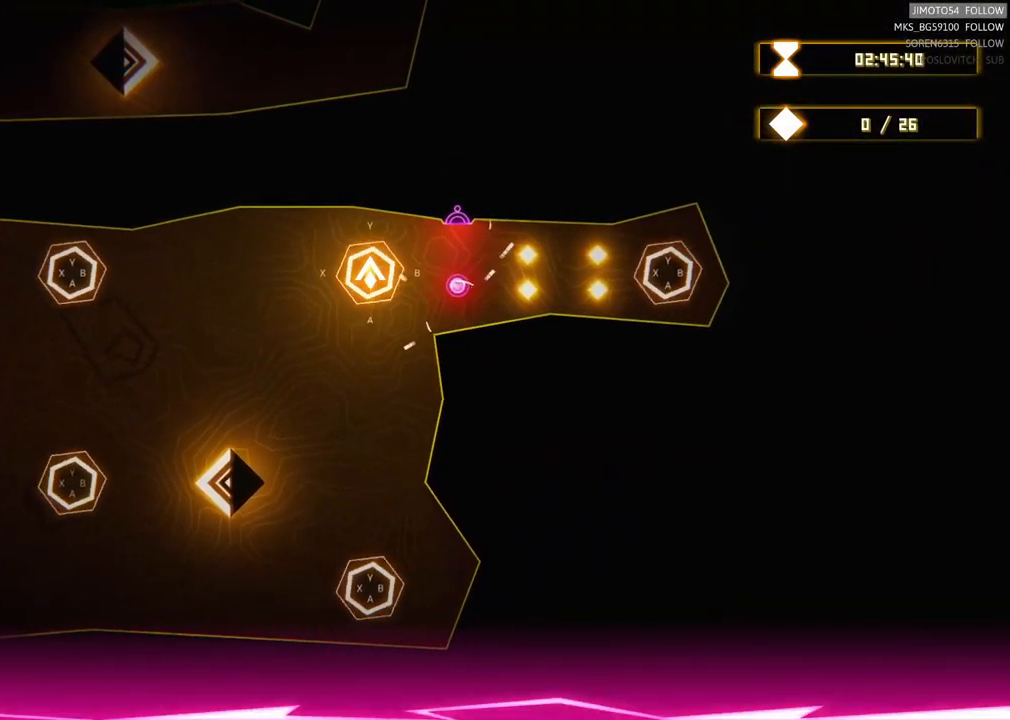
{"dt_ms": 484, "buttons": [], "left_stick": "center", "right_stick": "center", "events": []}
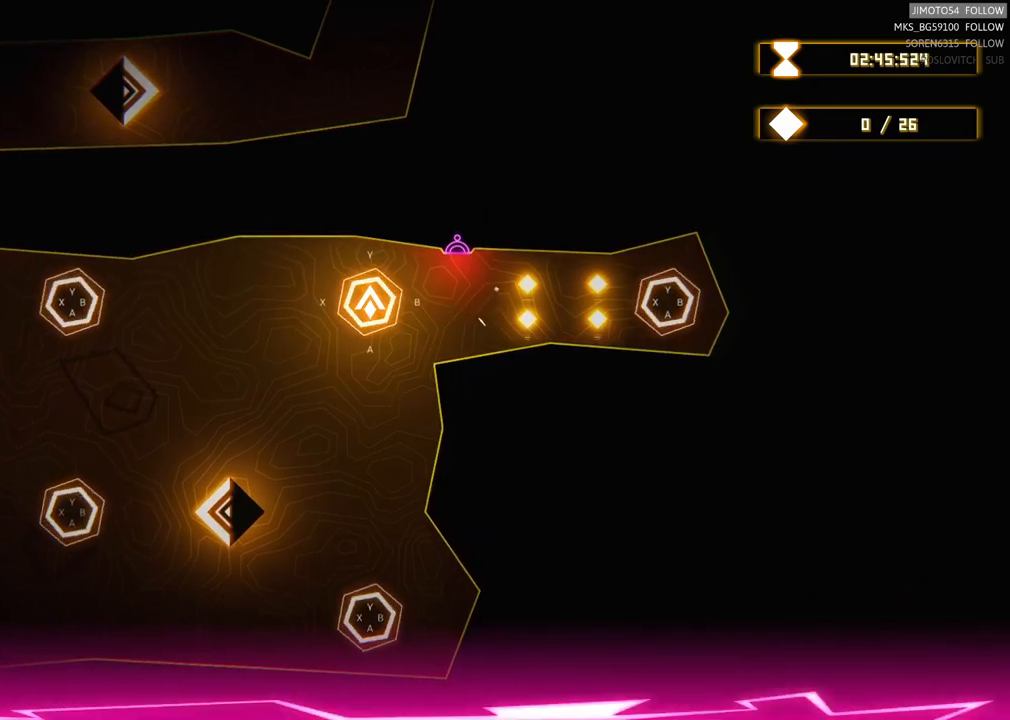
{"dt_ms": 500, "buttons": [], "left_stick": "center", "right_stick": "center", "events": []}
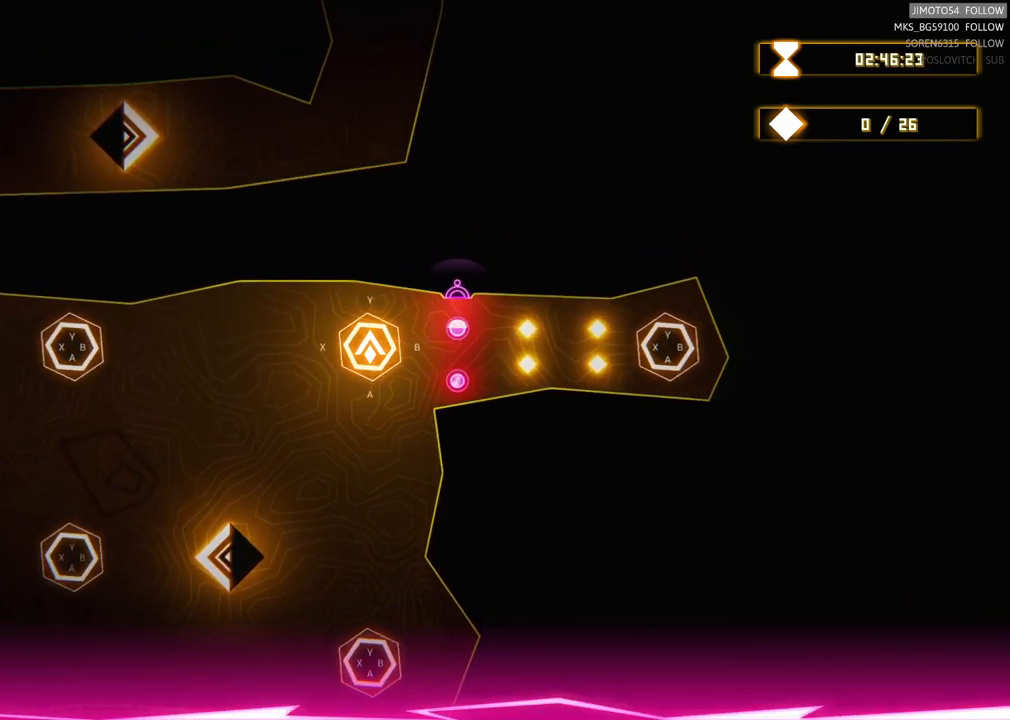
{"dt_ms": 500, "buttons": ["X"], "left_stick": "center", "right_stick": "center", "events": [[383, "X", "down"]]}
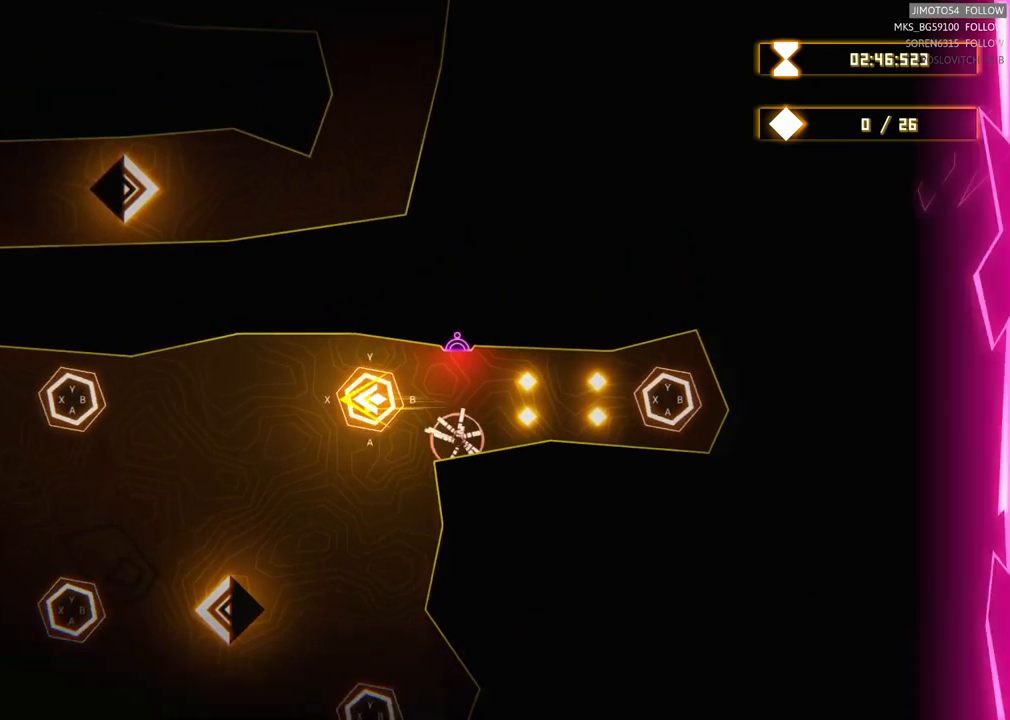
{"dt_ms": 500, "buttons": [], "left_stick": "center", "right_stick": "center", "events": [[117, "X", "up"]]}
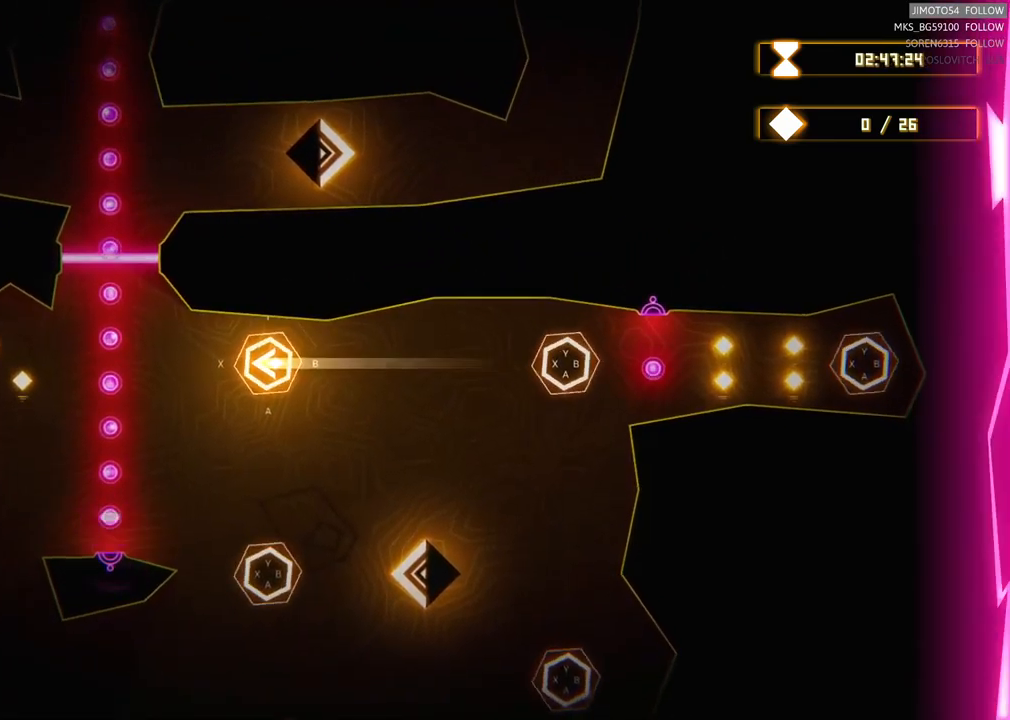
{"dt_ms": 500, "buttons": [], "left_stick": "center", "right_stick": "center", "events": [[250, "A", "down"], [467, "A", "up"]]}
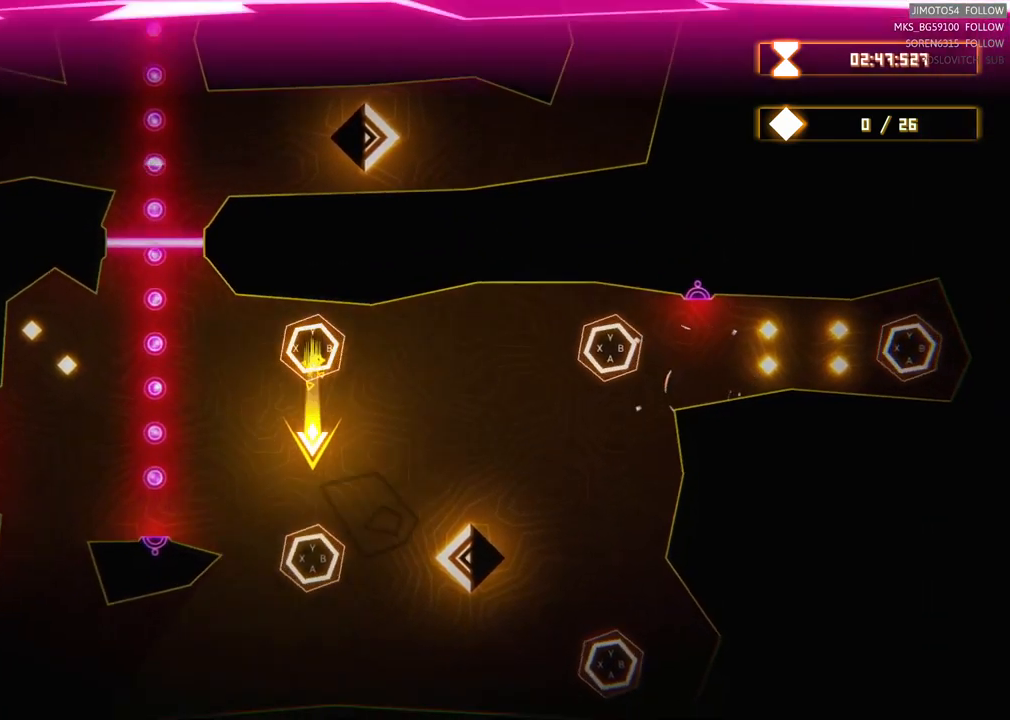
{"dt_ms": 500, "buttons": [], "left_stick": "center", "right_stick": "center", "events": []}
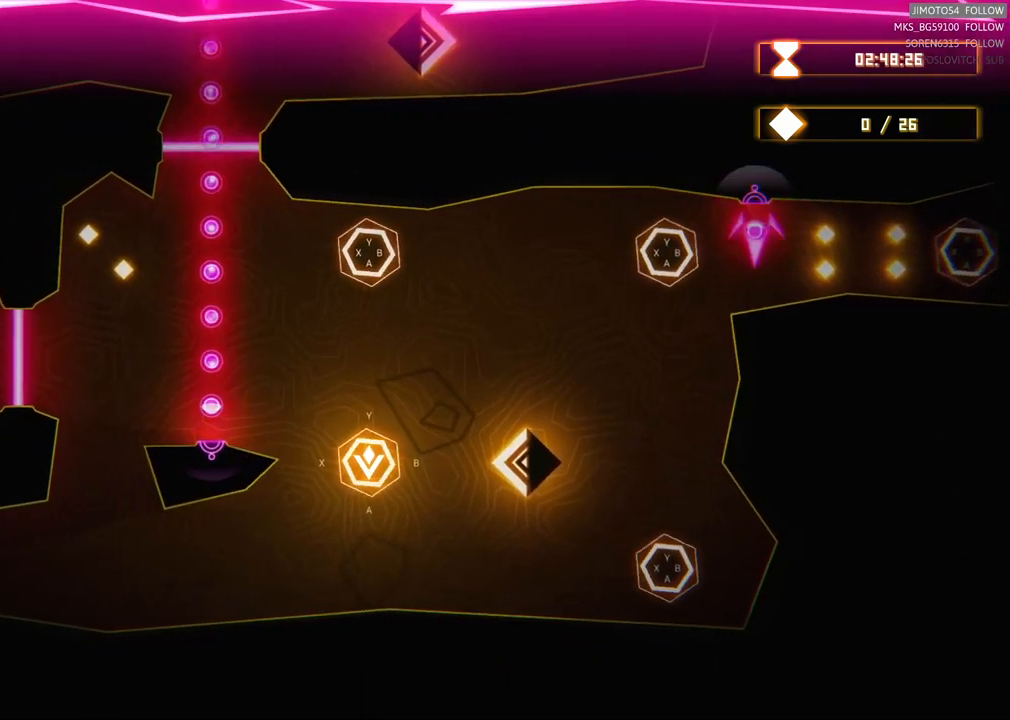
{"dt_ms": 500, "buttons": [], "left_stick": "center", "right_stick": "center", "events": []}
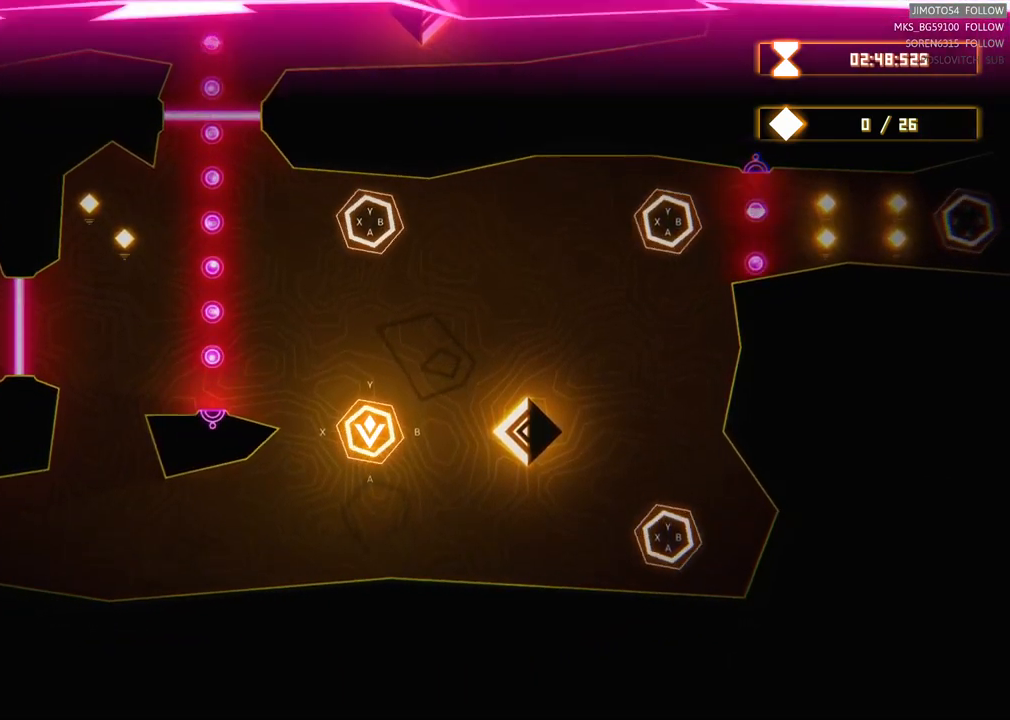
{"dt_ms": 500, "buttons": [], "left_stick": "center", "right_stick": "center", "events": [[217, "B", "down"], [400, "B", "up"]]}
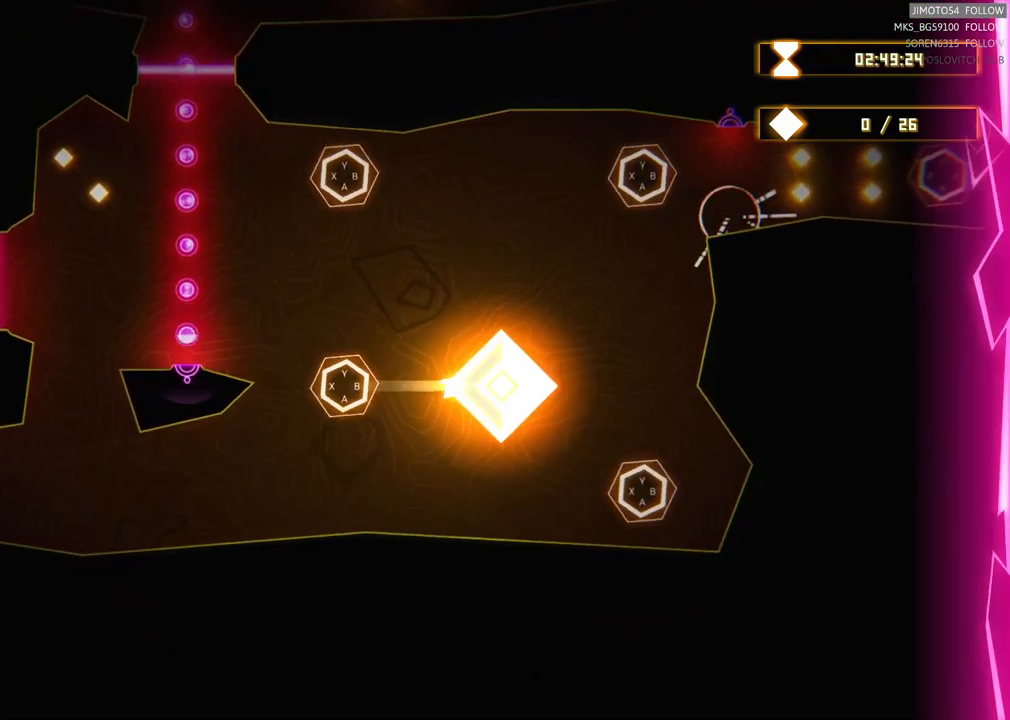
{"dt_ms": 500, "buttons": [], "left_stick": "down-left", "right_stick": "center", "events": [[433, "left_stick", "down-left"]]}
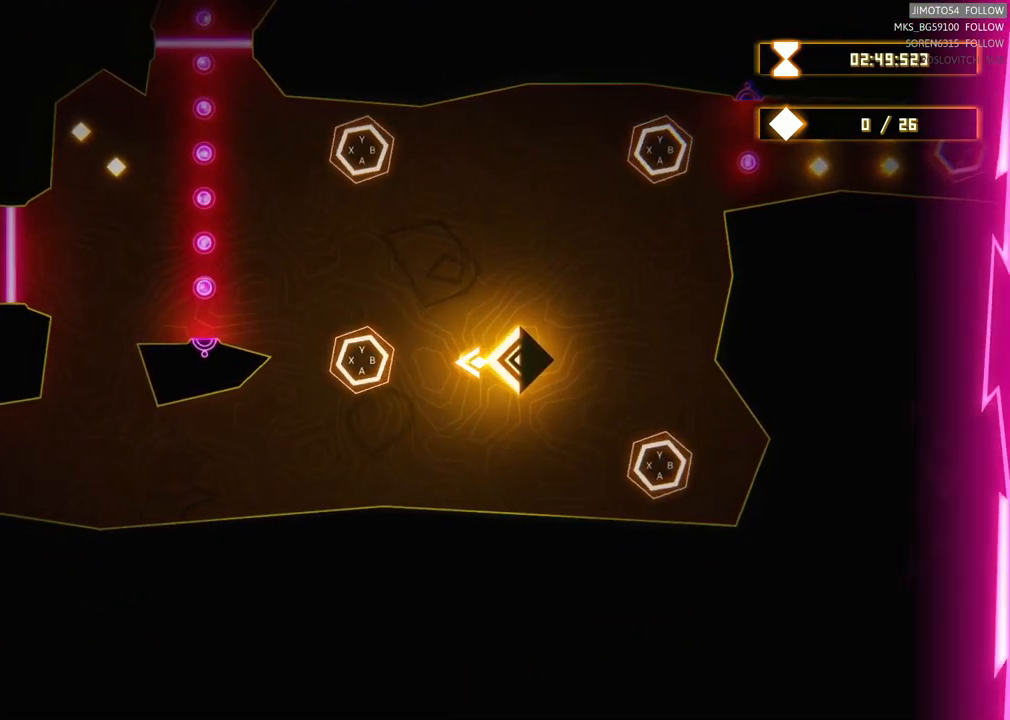
{"dt_ms": 500, "buttons": [], "left_stick": "up-left", "right_stick": "center", "events": [[483, "left_stick", "up-left"]]}
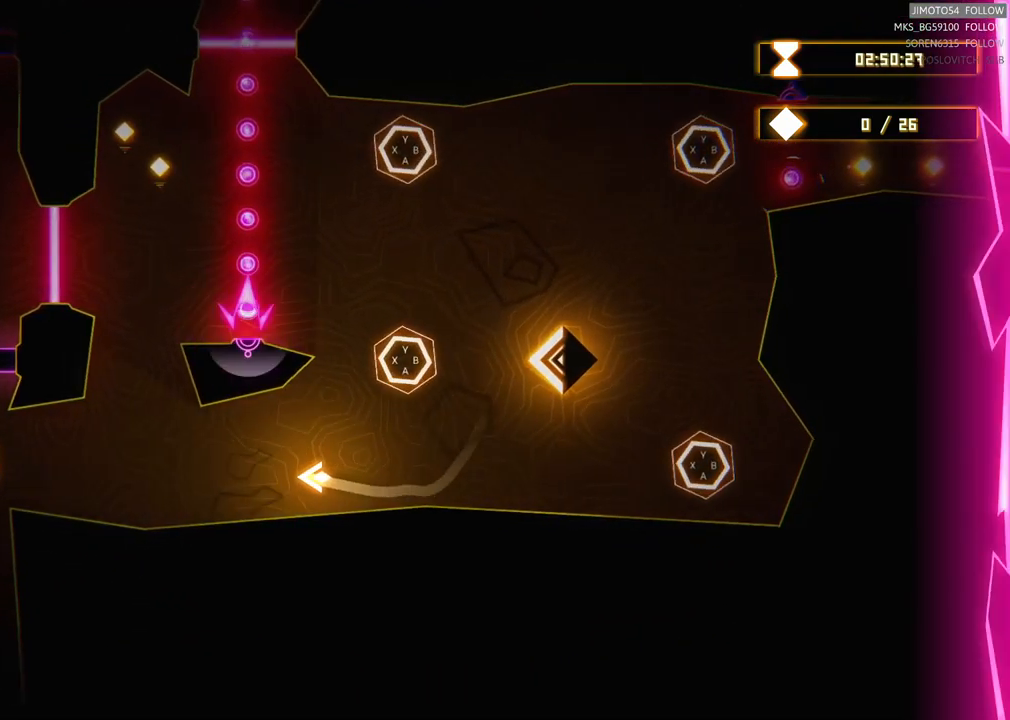
{"dt_ms": 516, "buttons": [], "left_stick": "up", "right_stick": "center", "events": [[483, "left_stick", "up"]]}
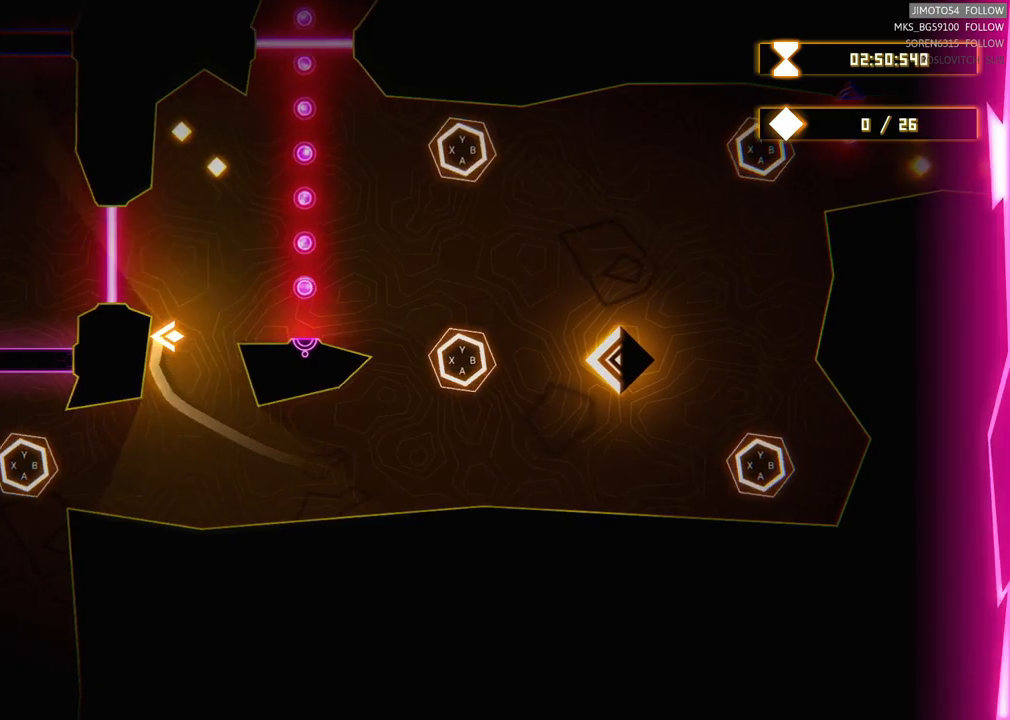
{"dt_ms": 500, "buttons": [], "left_stick": "down", "right_stick": "center", "events": [[433, "left_stick", "center"], [500, "left_stick", "down"]]}
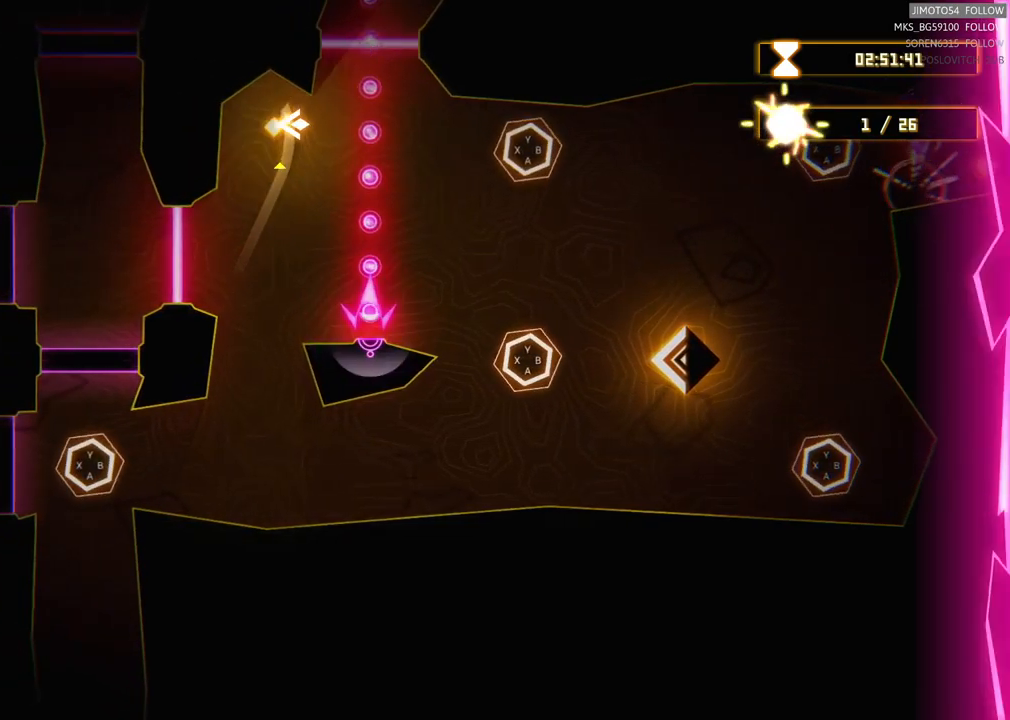
{"dt_ms": 500, "buttons": [], "left_stick": "left", "right_stick": "center", "events": [[200, "left_stick", "down-left"], [450, "left_stick", "left"]]}